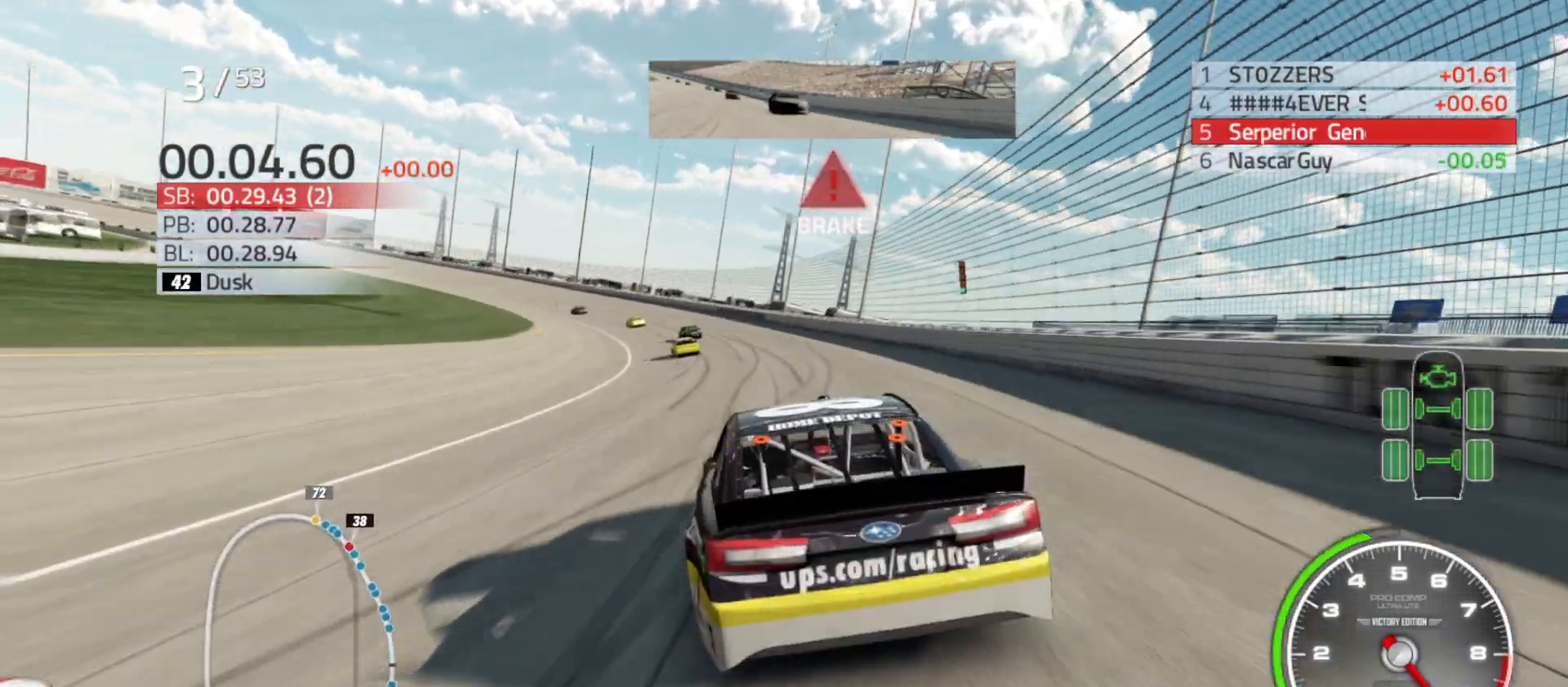
Gameplay with a controller (Xbox layout); each line is a JSON object with the inputs held at the frame after it. "events" lists button and stick changes between this image and that frame as [ms after this image, input, new state], when the widget could be followed in between.
{"buttons": ["L2"], "left_stick": "left", "right_stick": "center", "events": [[167, "R2", "up"], [467, "L2", "down"]]}
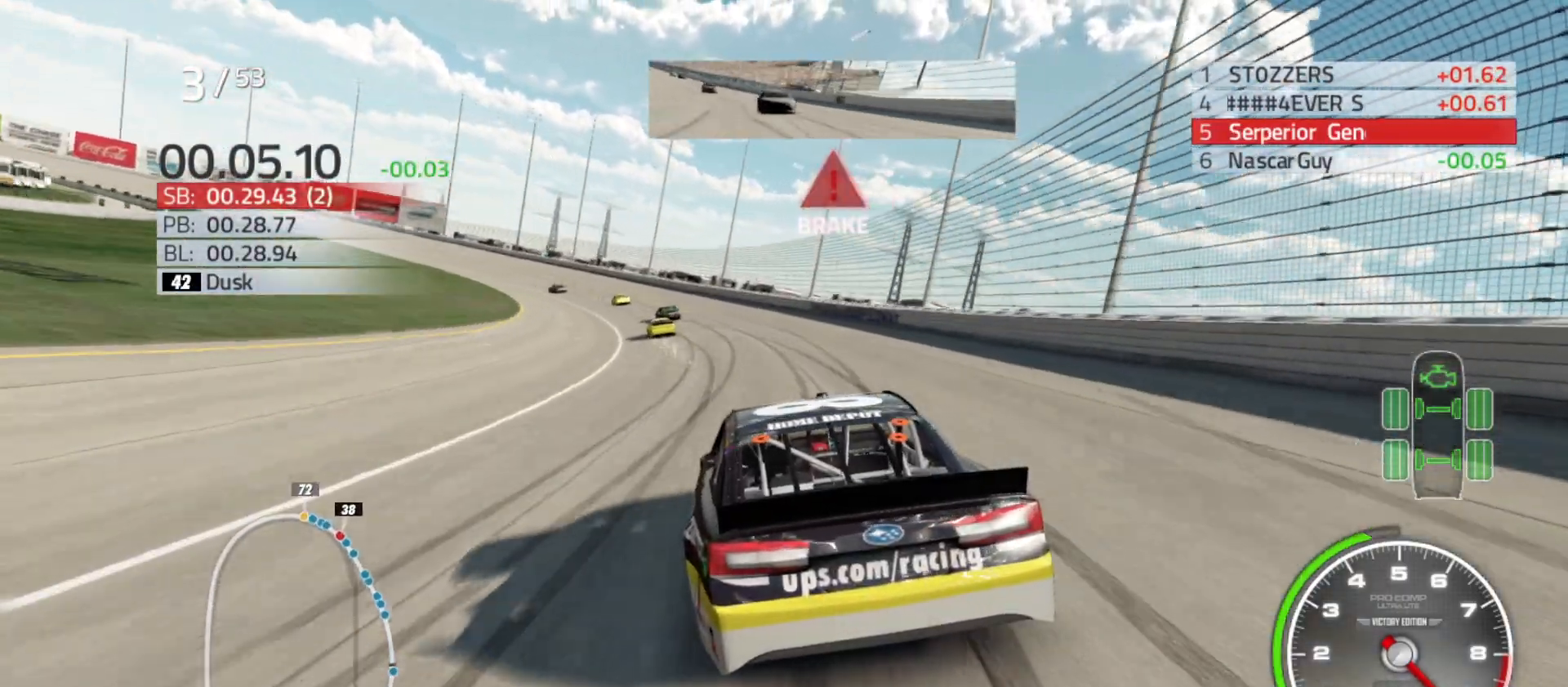
{"buttons": ["L2"], "left_stick": "left", "right_stick": "center", "events": []}
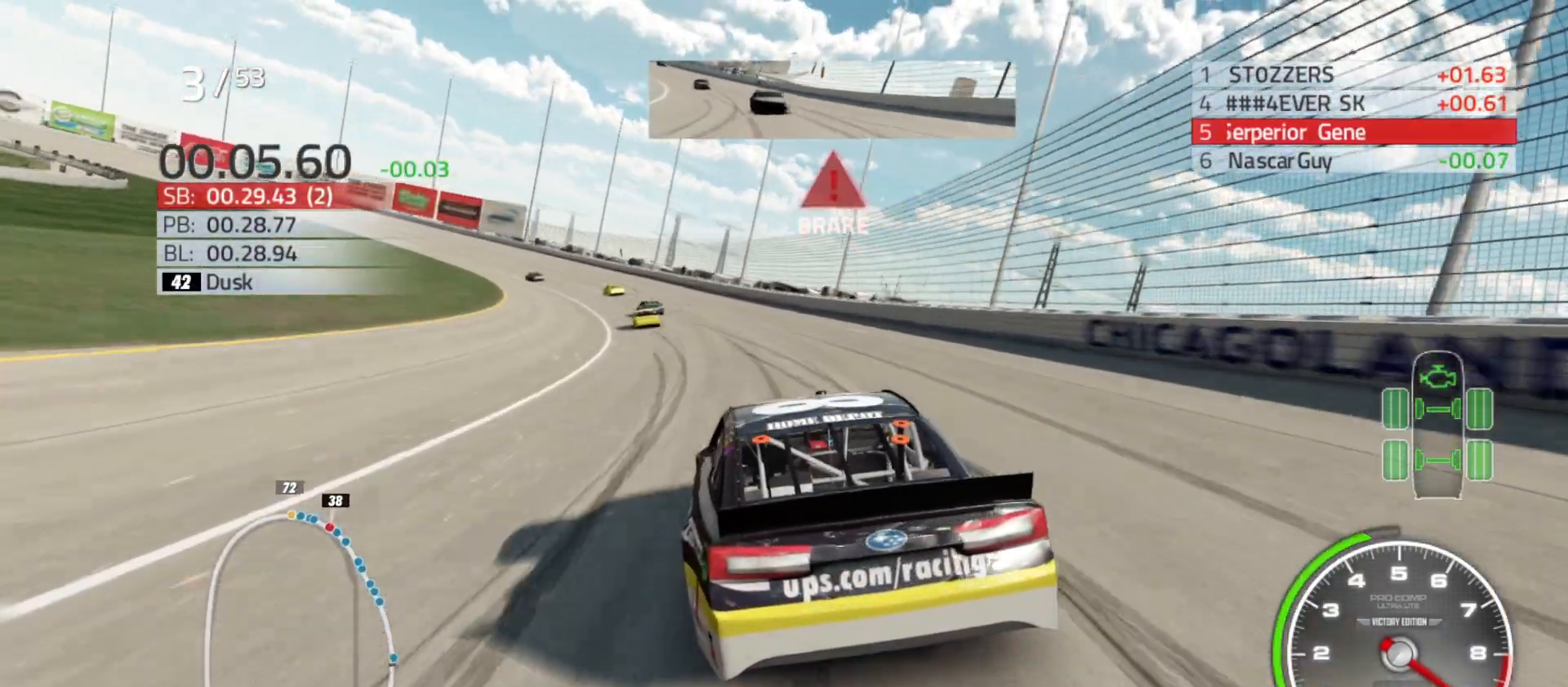
{"buttons": [], "left_stick": "left", "right_stick": "center", "events": [[500, "L2", "up"]]}
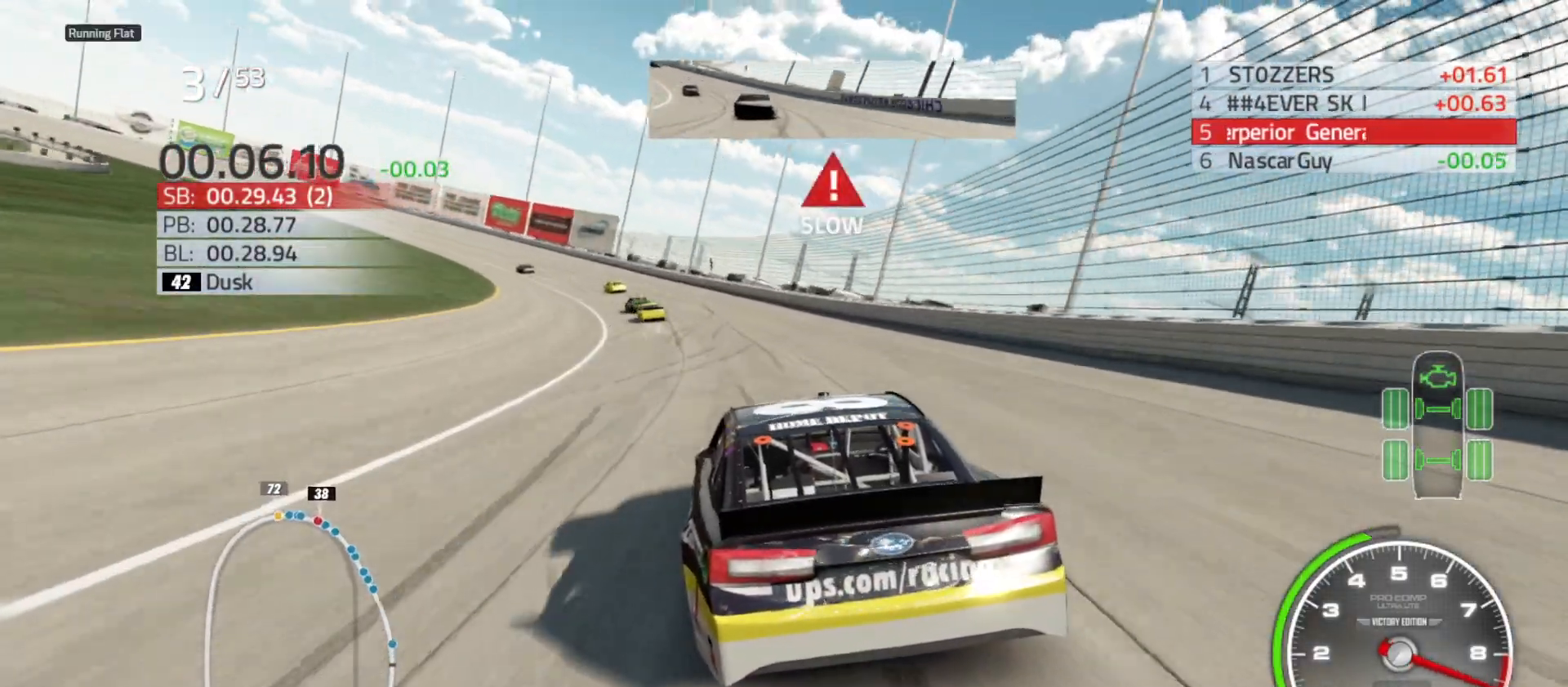
{"buttons": ["R2"], "left_stick": "left", "right_stick": "center", "events": [[333, "R2", "down"]]}
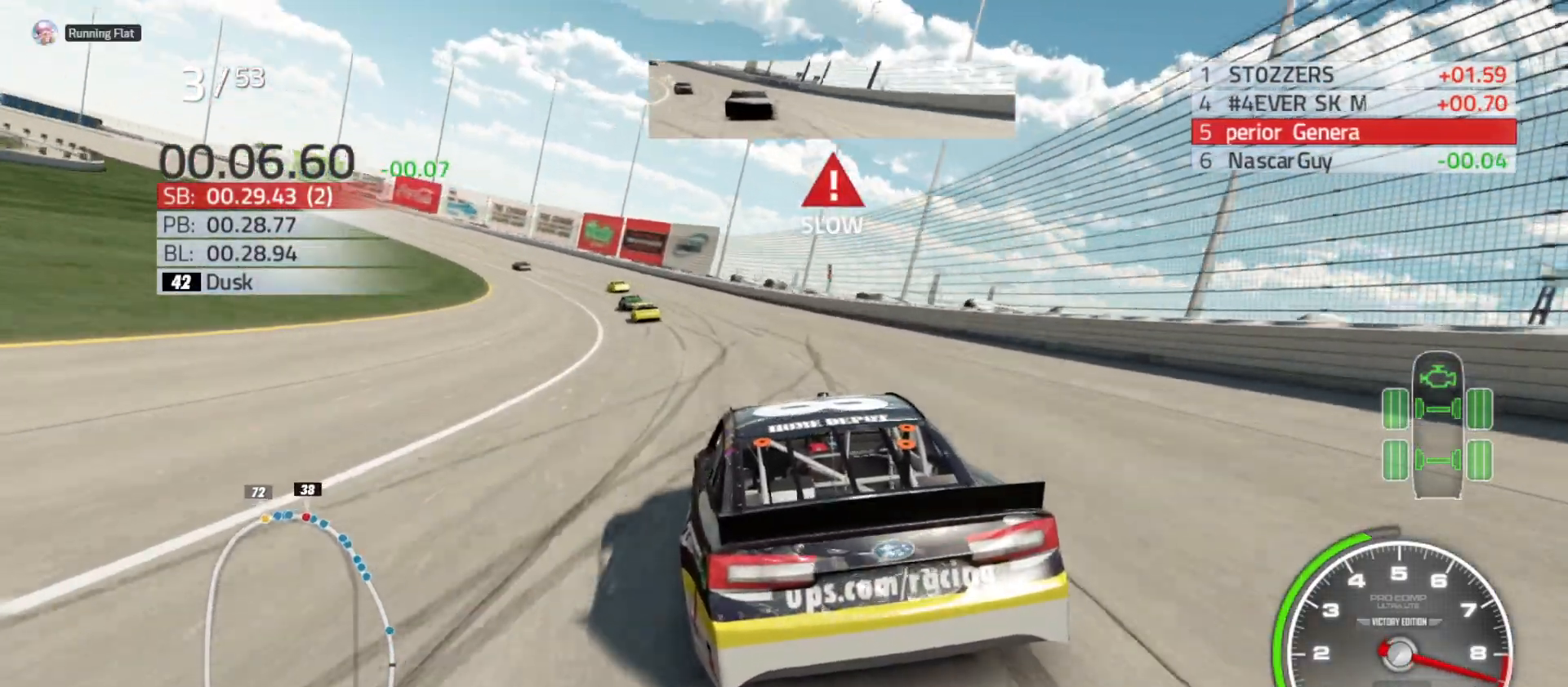
{"buttons": ["R2"], "left_stick": "left", "right_stick": "center", "events": []}
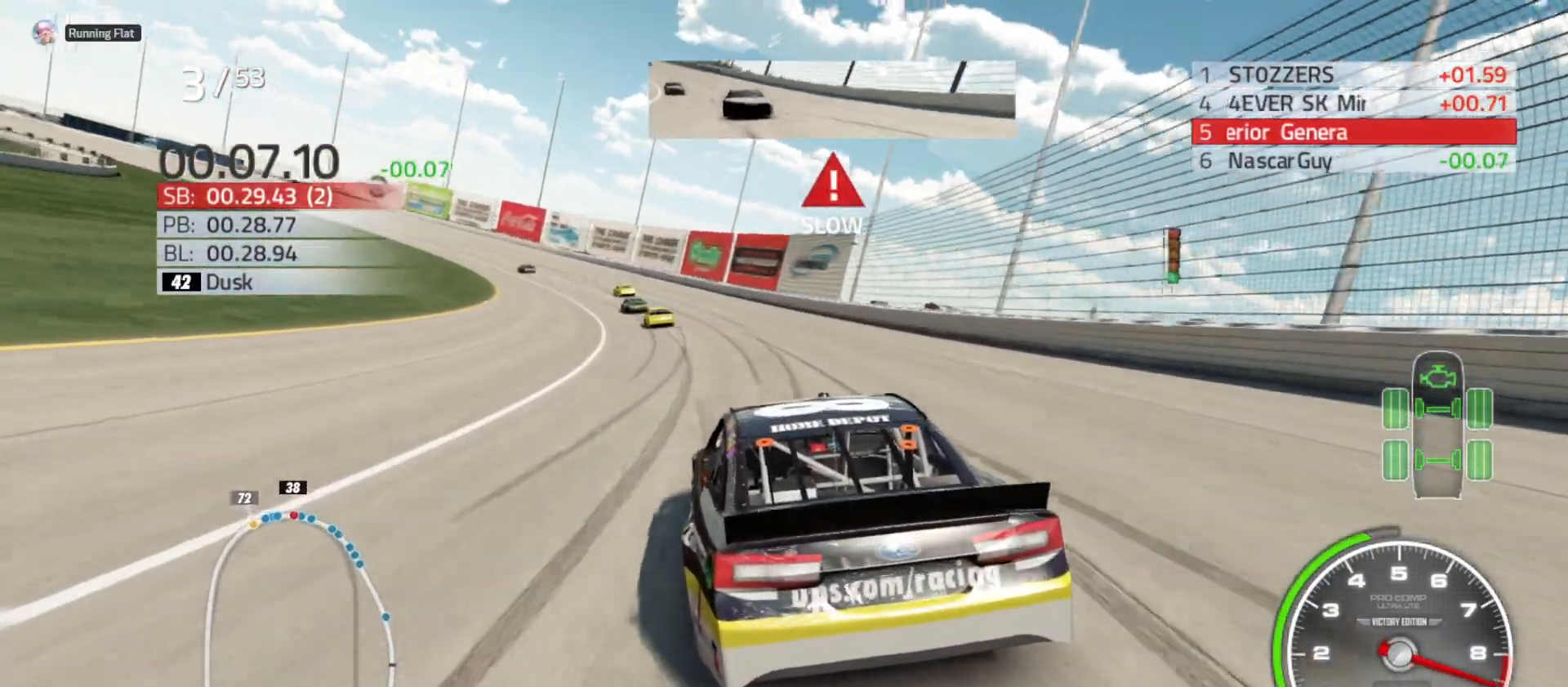
{"buttons": ["R2"], "left_stick": "left", "right_stick": "center", "events": []}
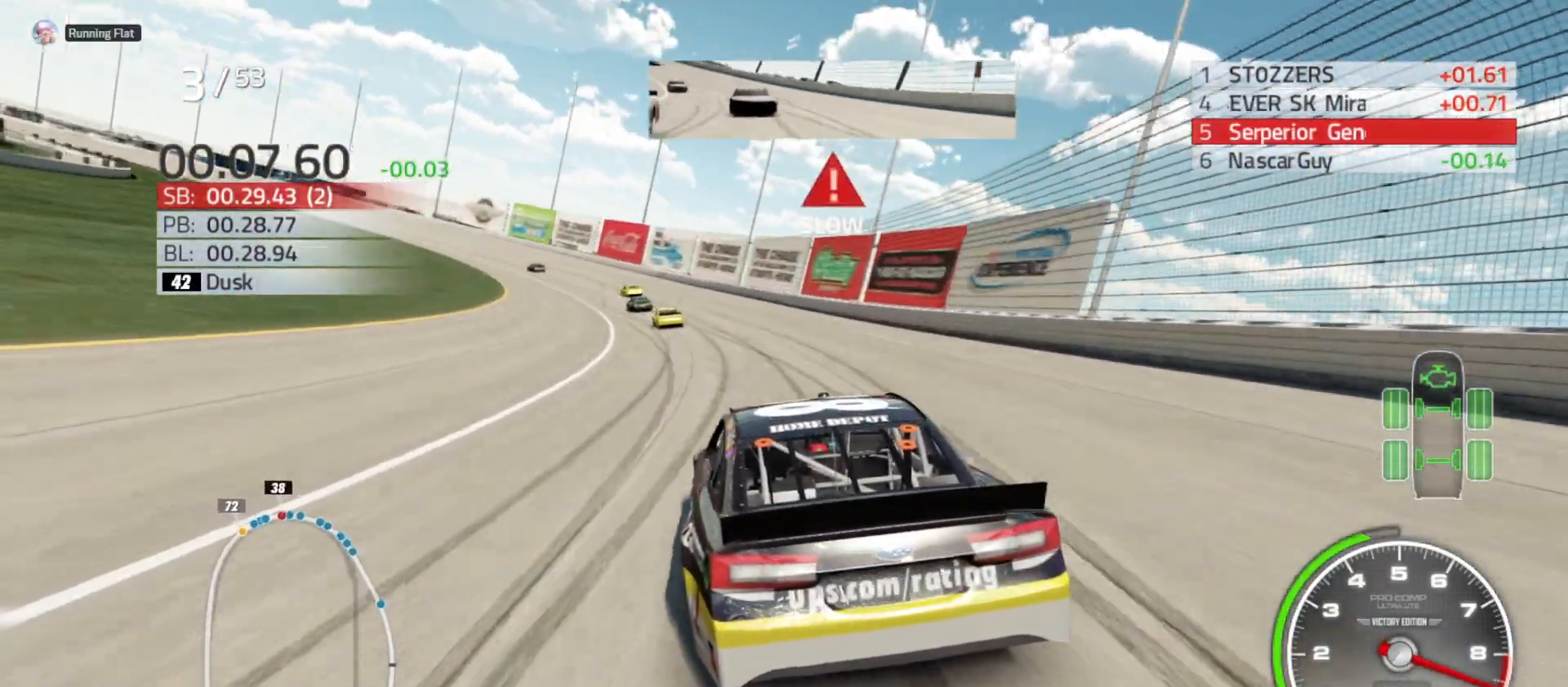
{"buttons": ["R2"], "left_stick": "left", "right_stick": "center", "events": []}
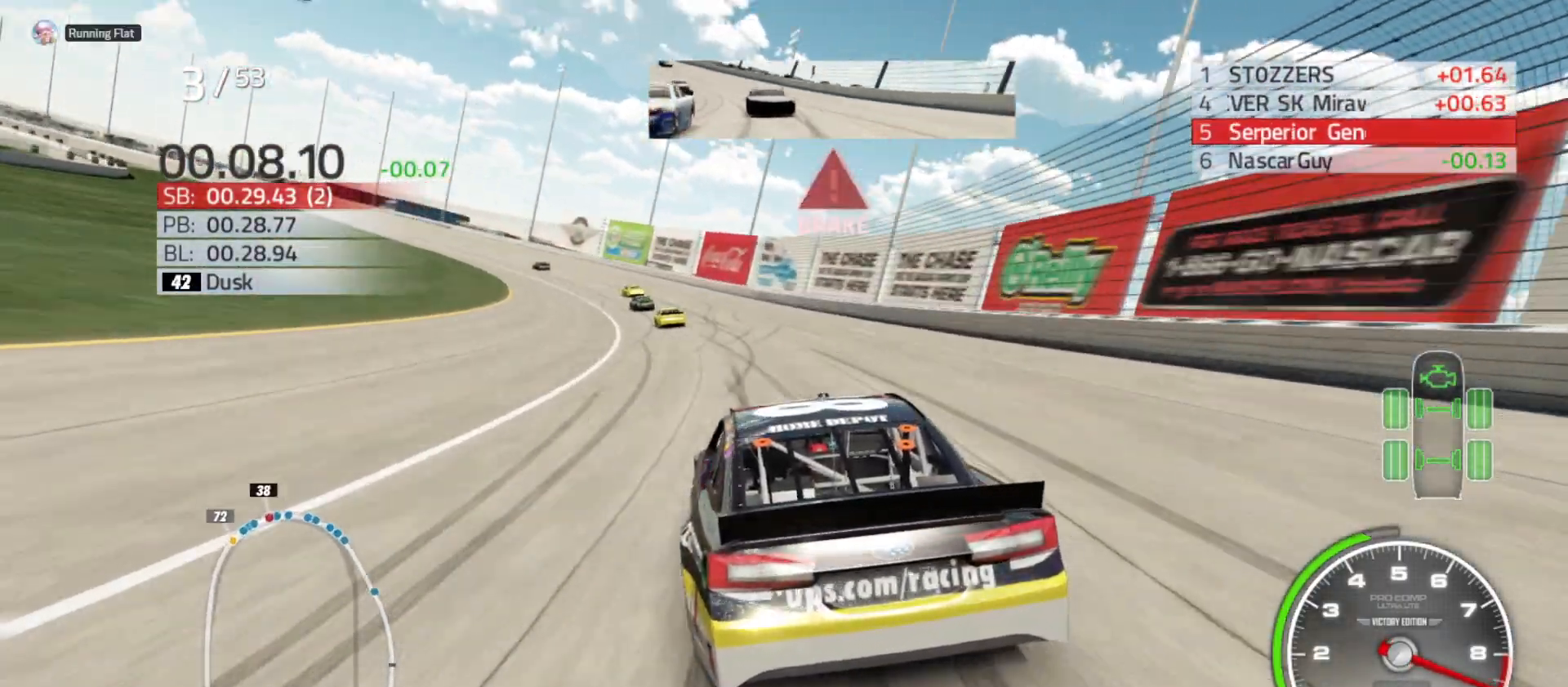
{"buttons": ["R2"], "left_stick": "left", "right_stick": "center", "events": []}
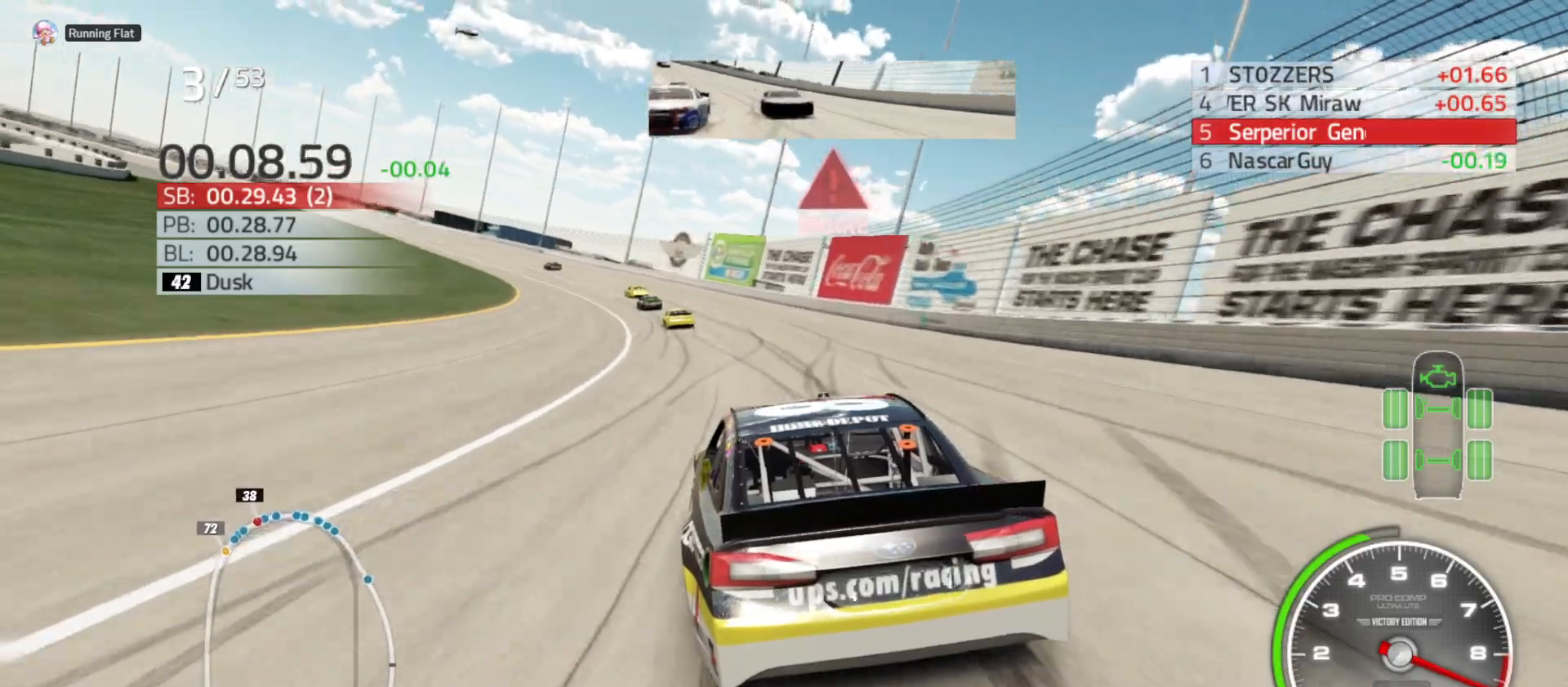
{"buttons": ["R2"], "left_stick": "left", "right_stick": "center", "events": []}
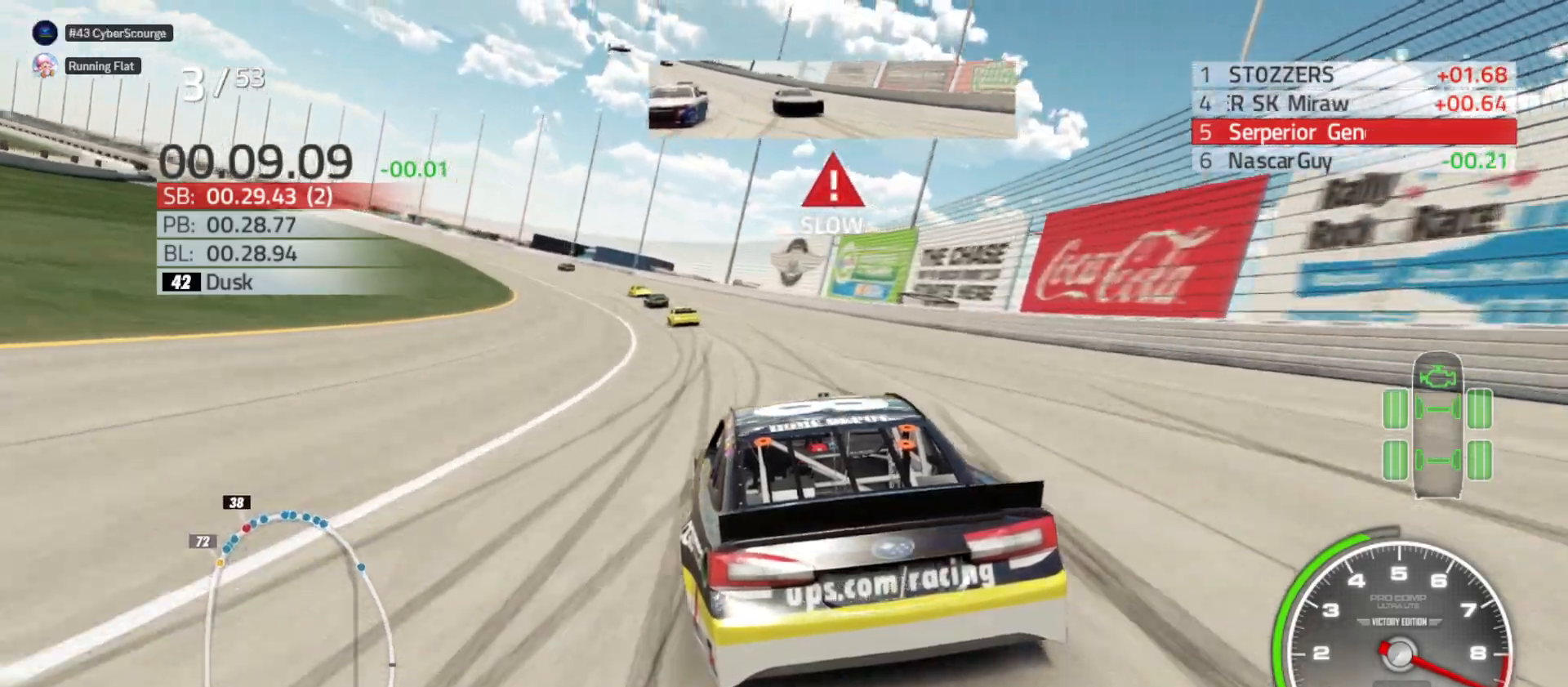
{"buttons": ["R2"], "left_stick": "left", "right_stick": "center", "events": []}
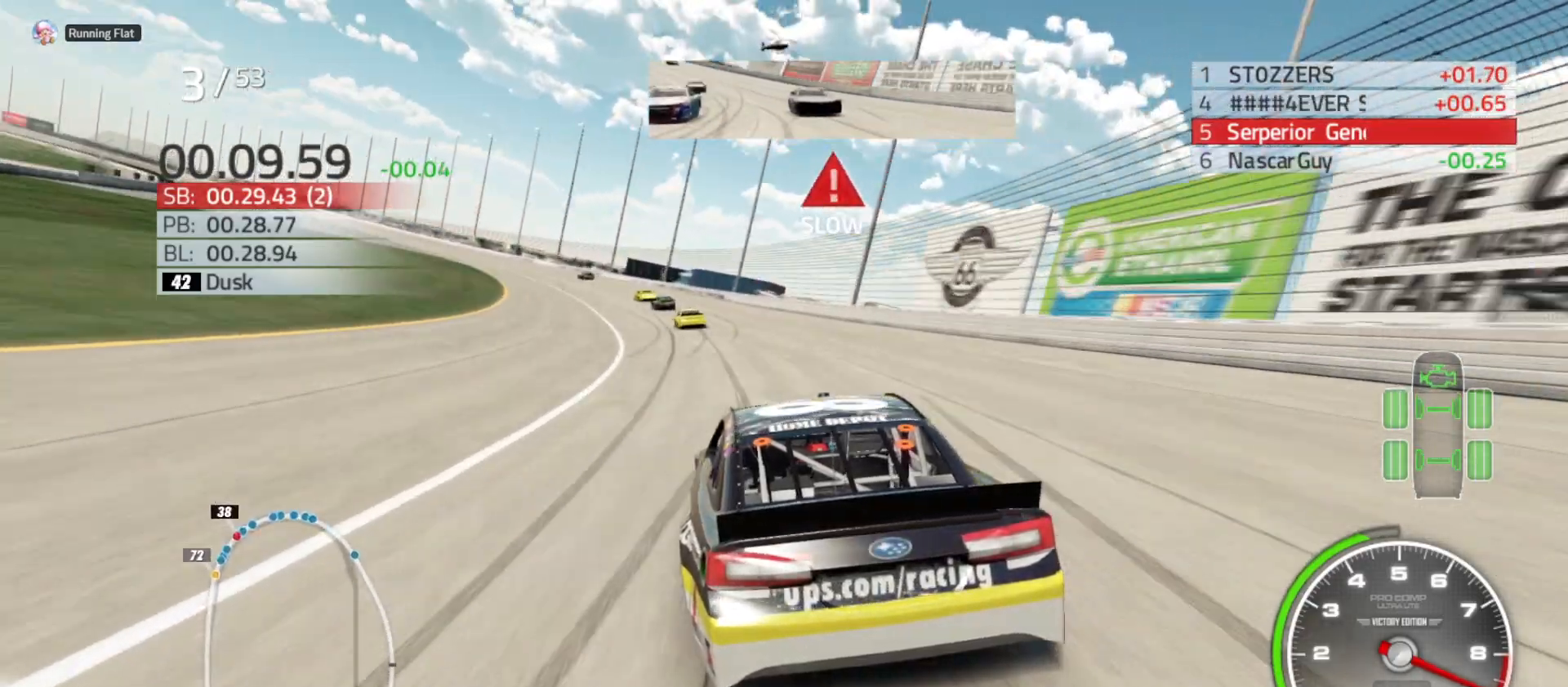
{"buttons": ["R2"], "left_stick": "left", "right_stick": "center", "events": []}
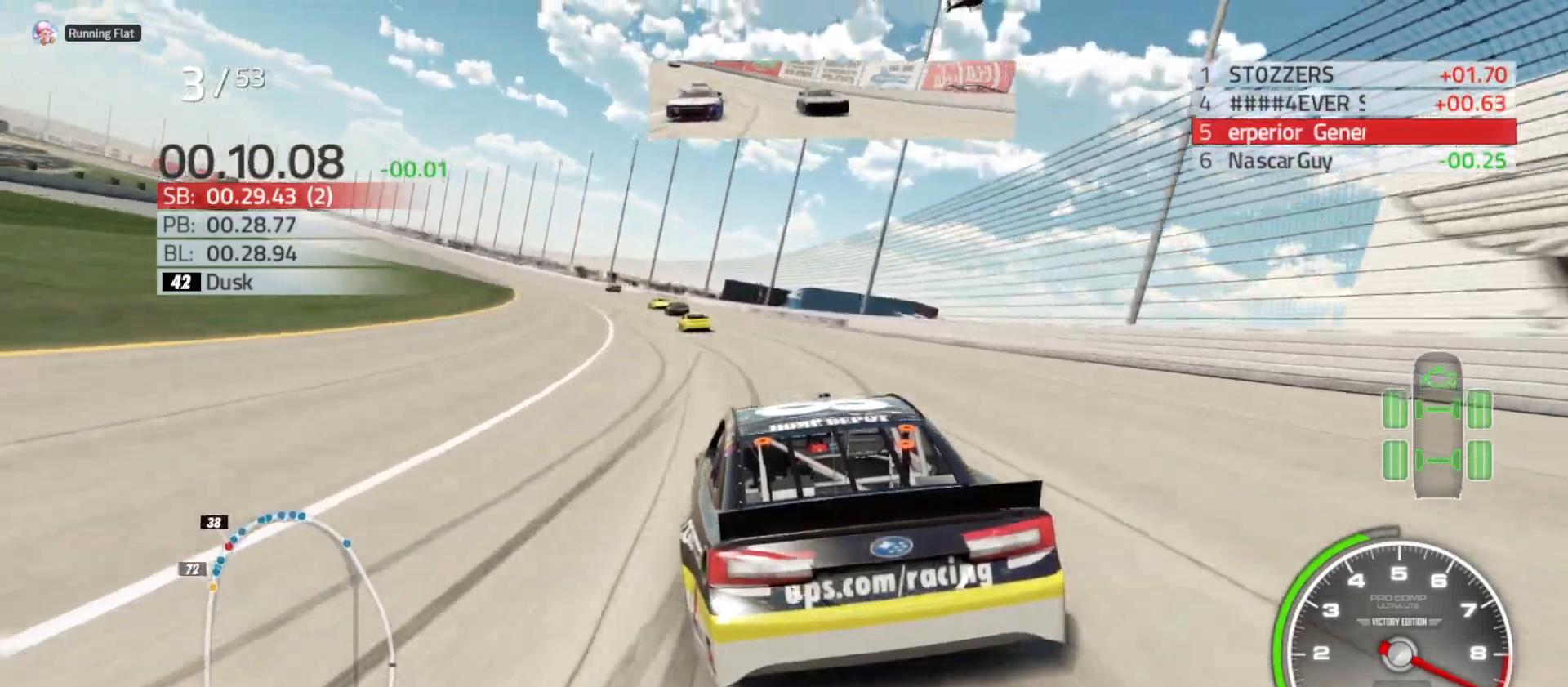
{"buttons": ["R2"], "left_stick": "left", "right_stick": "center", "events": []}
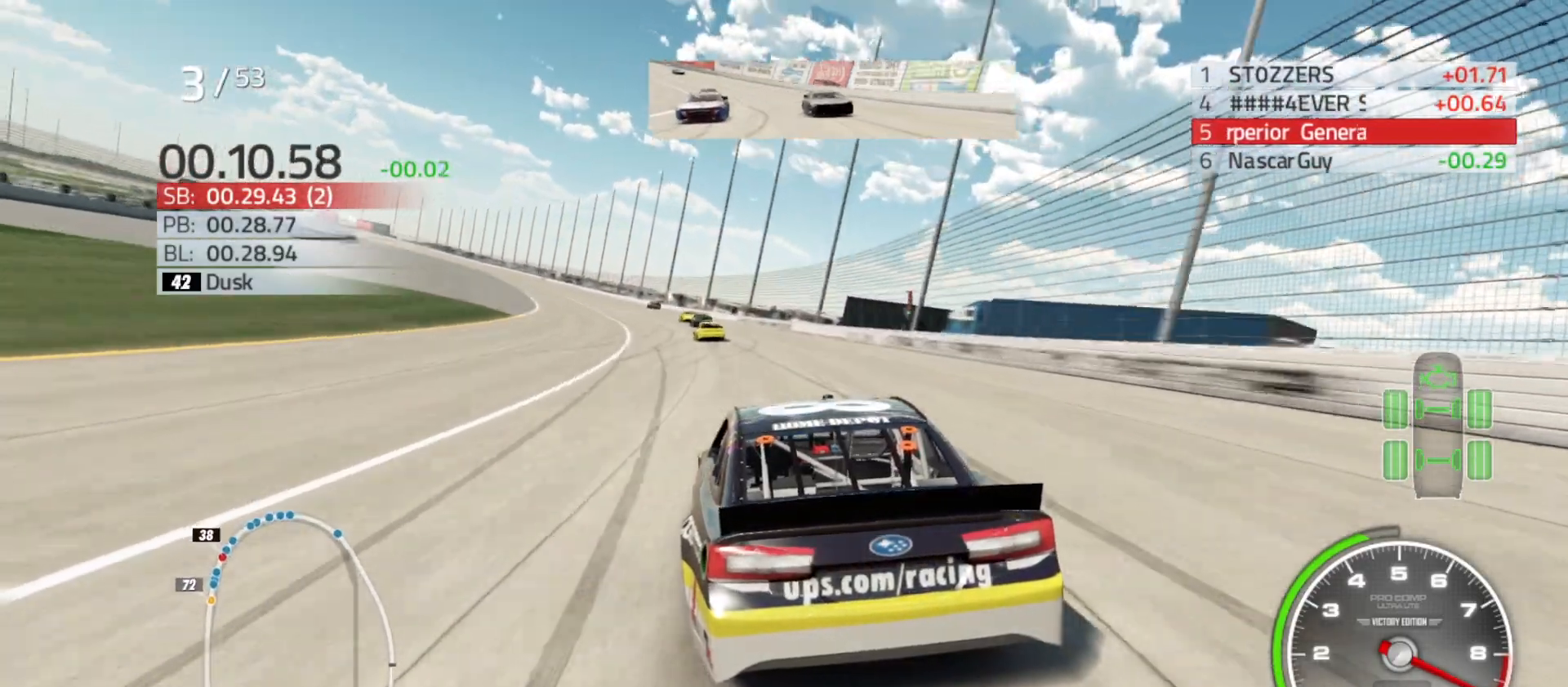
{"buttons": ["R2"], "left_stick": "left", "right_stick": "center", "events": []}
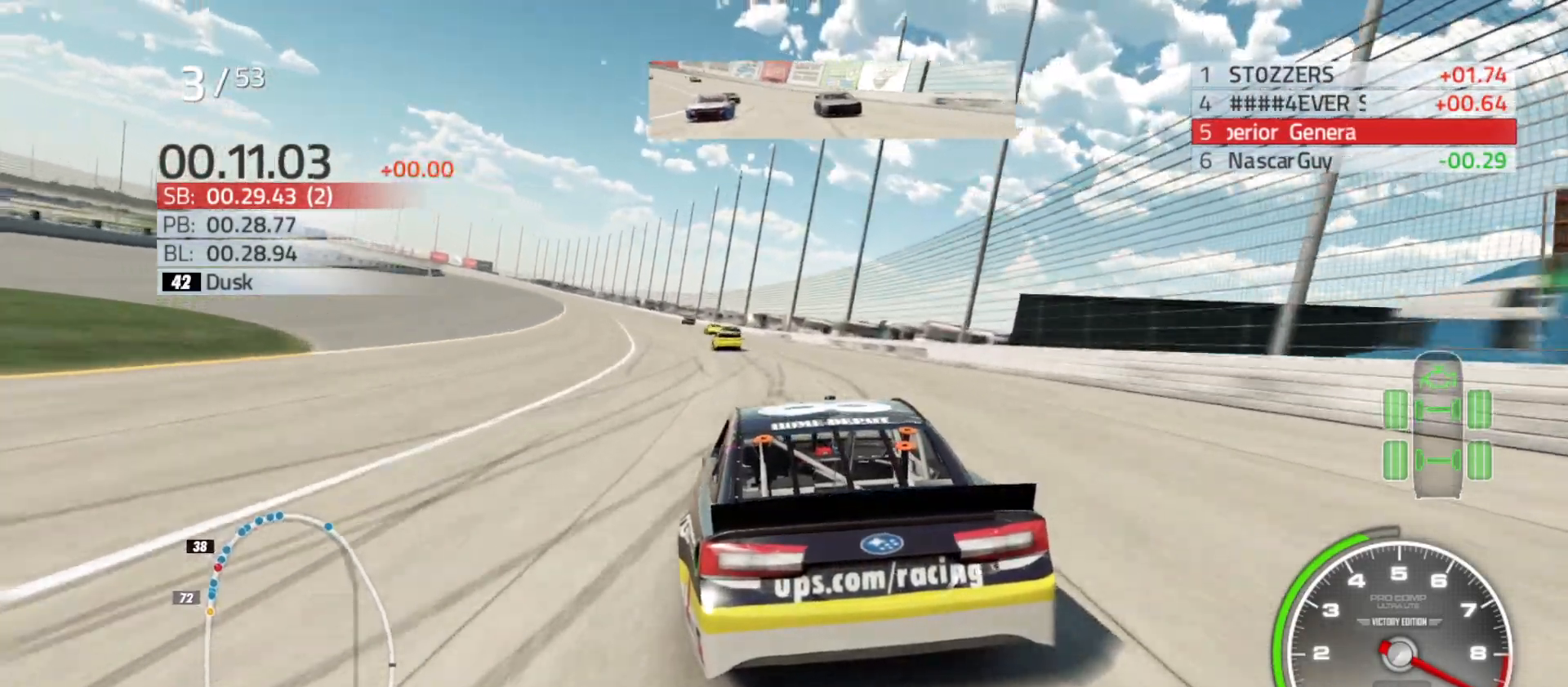
{"buttons": ["R2"], "left_stick": "left", "right_stick": "center", "events": [[367, "left_stick", "center"], [500, "left_stick", "left"]]}
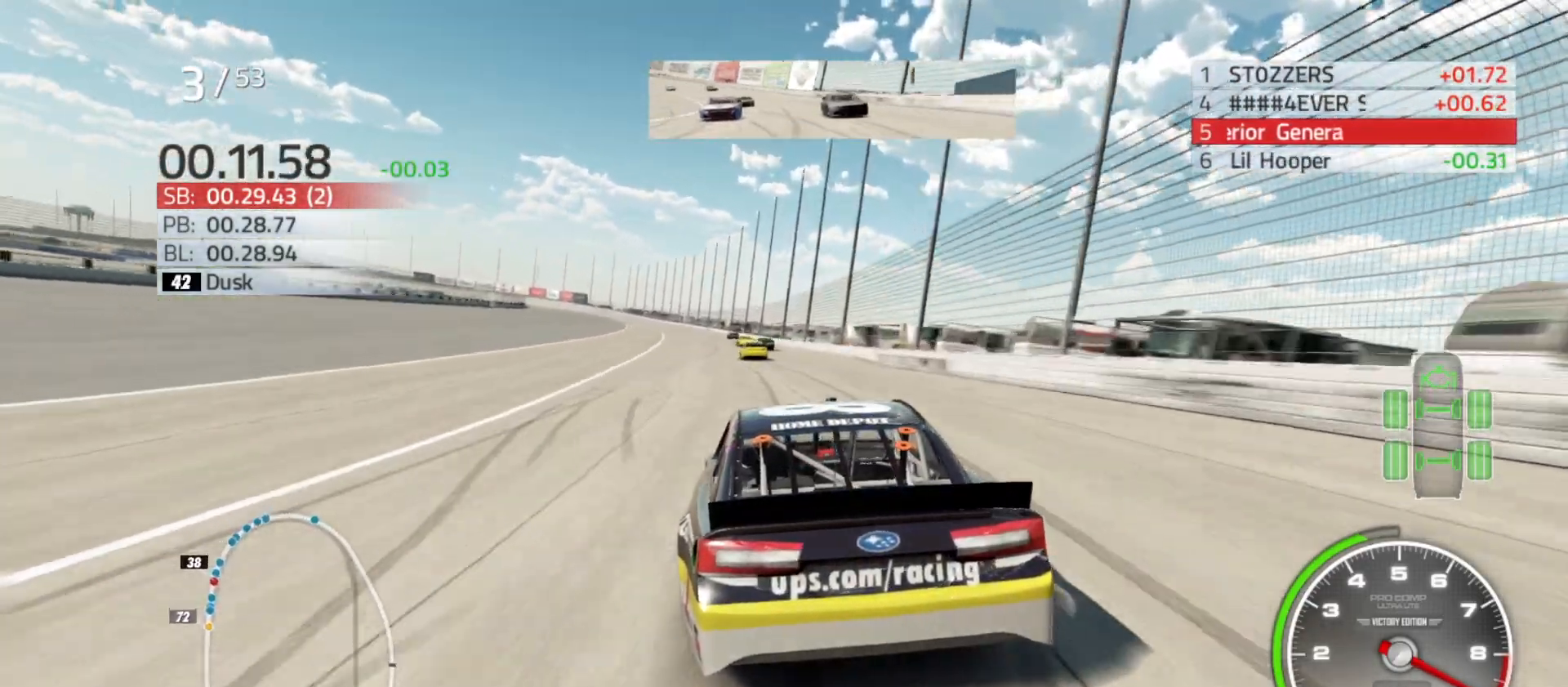
{"buttons": ["R2"], "left_stick": "center", "right_stick": "center", "events": [[167, "left_stick", "center"]]}
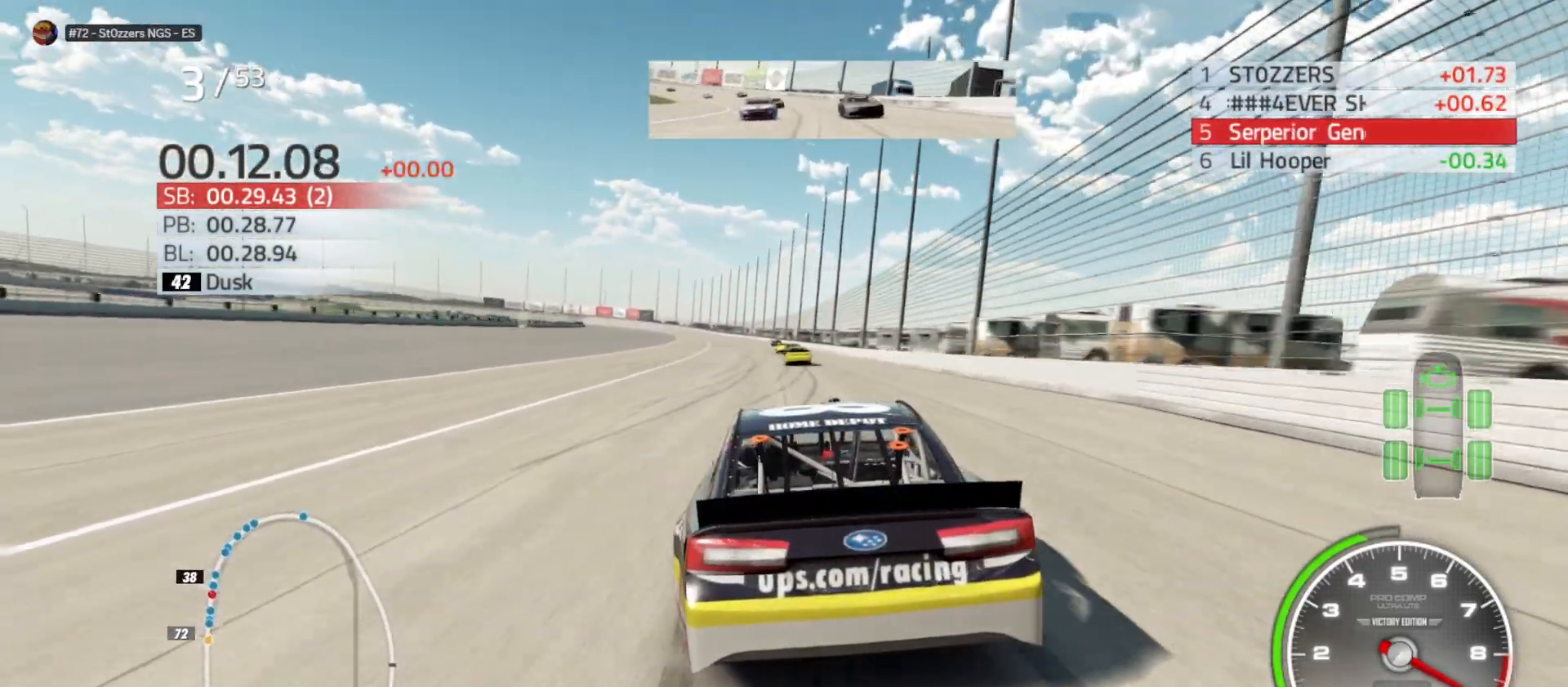
{"buttons": ["R2"], "left_stick": "center", "right_stick": "center", "events": []}
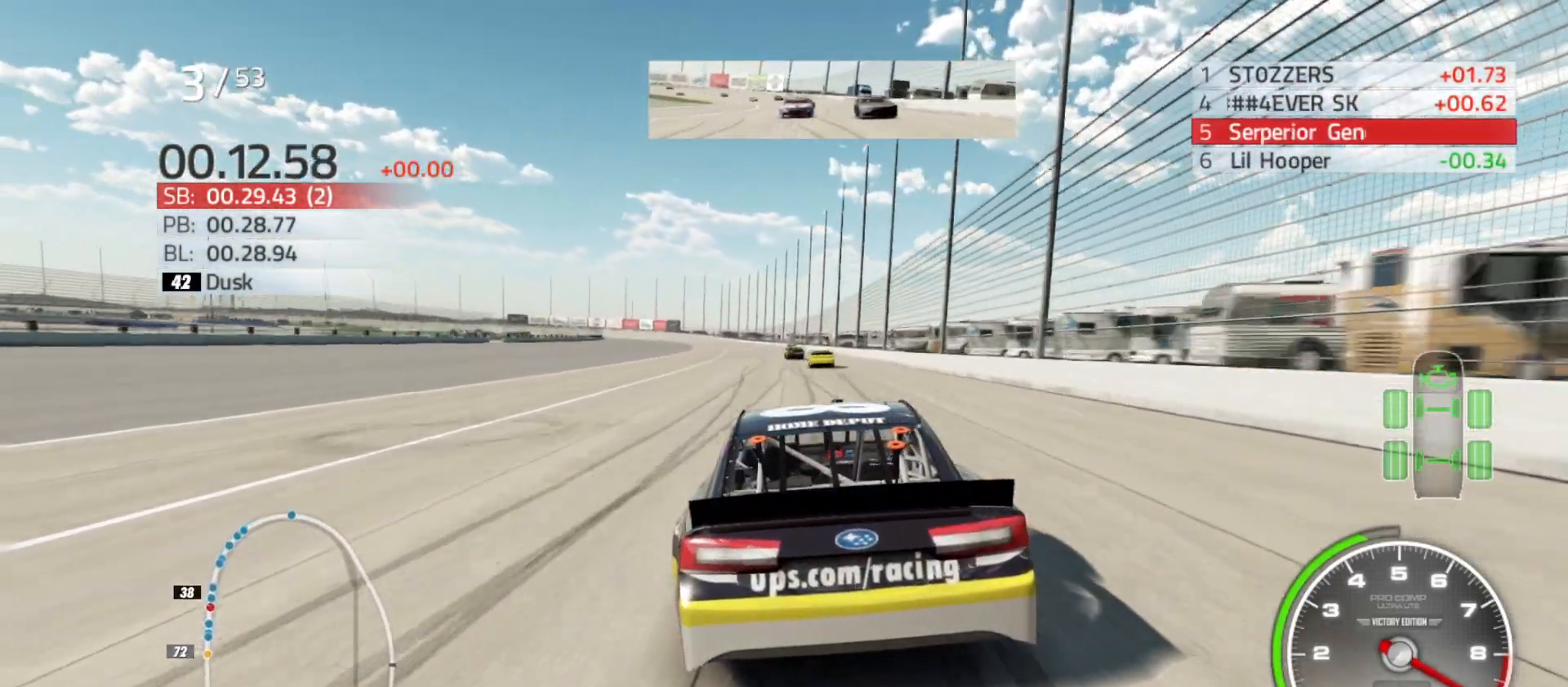
{"buttons": ["R2"], "left_stick": "center", "right_stick": "center", "events": [[217, "left_stick", "left"], [350, "left_stick", "center"]]}
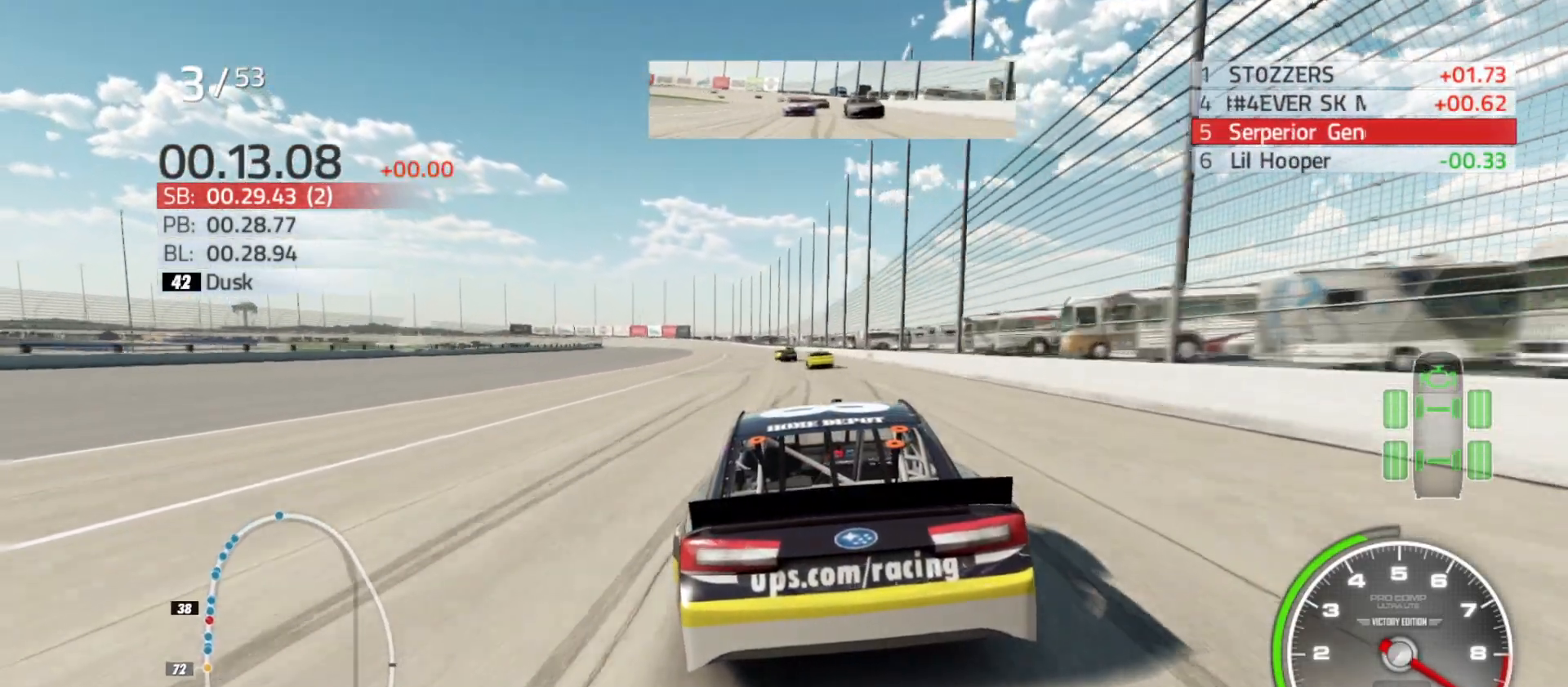
{"buttons": ["R2"], "left_stick": "center", "right_stick": "center", "events": [[233, "left_stick", "left"], [383, "left_stick", "center"]]}
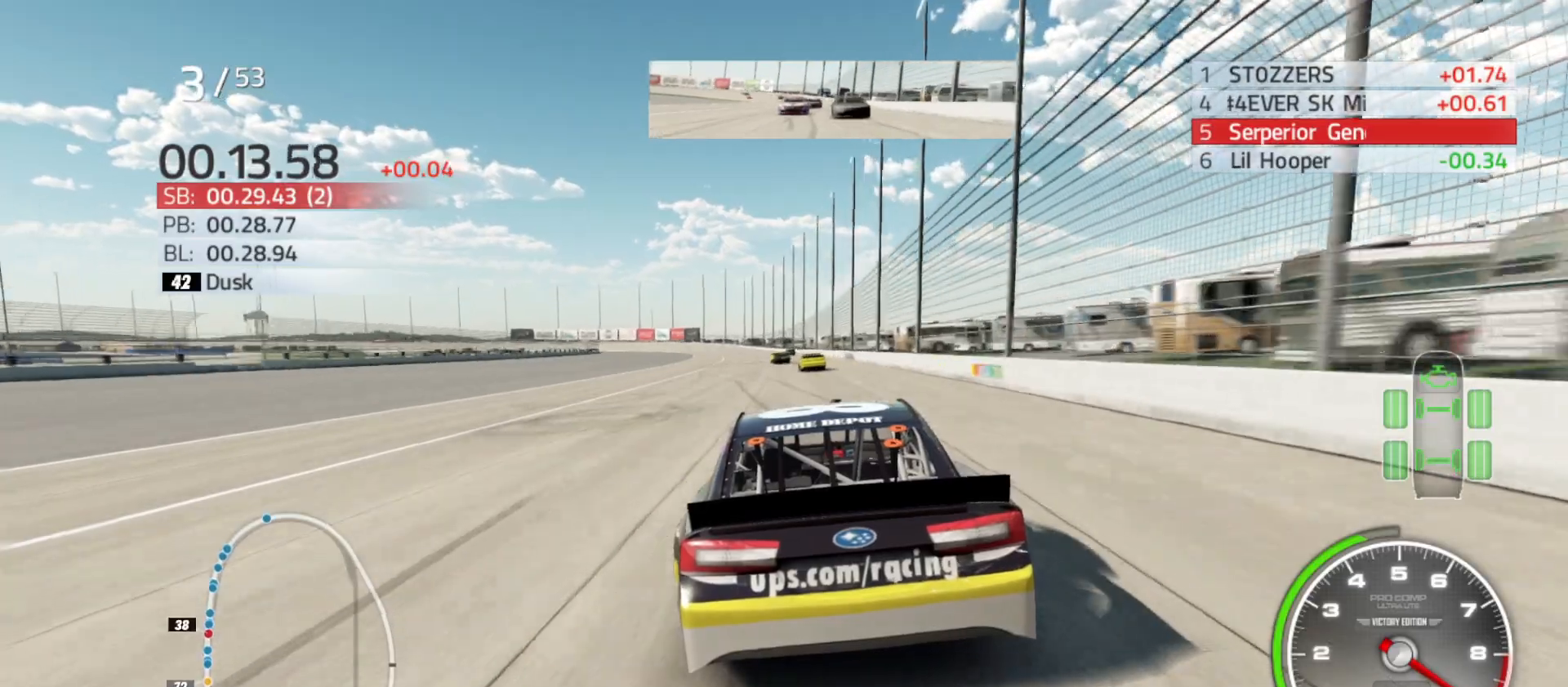
{"buttons": ["R2"], "left_stick": "left", "right_stick": "center", "events": [[83, "left_stick", "left"], [150, "left_stick", "center"], [400, "left_stick", "left"]]}
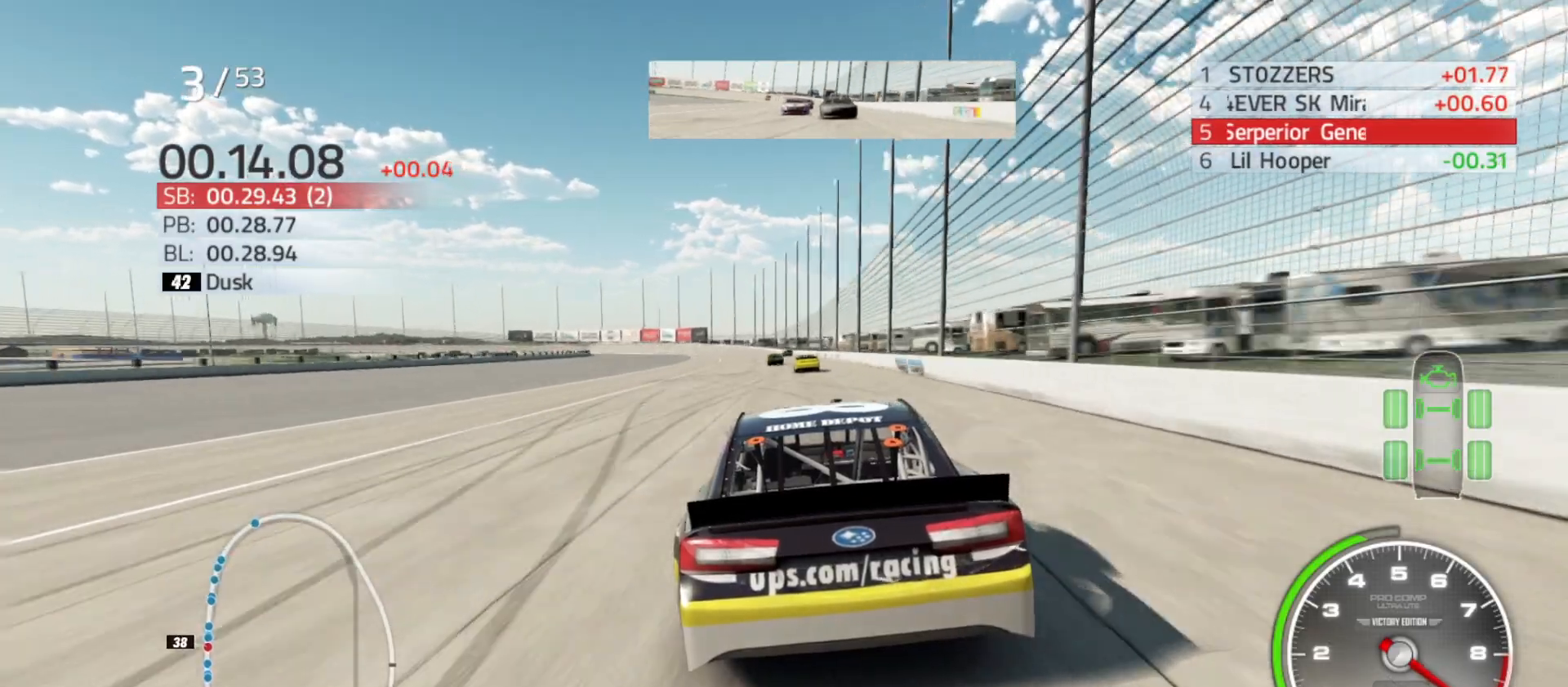
{"buttons": ["R2"], "left_stick": "center", "right_stick": "center", "events": [[67, "left_stick", "center"]]}
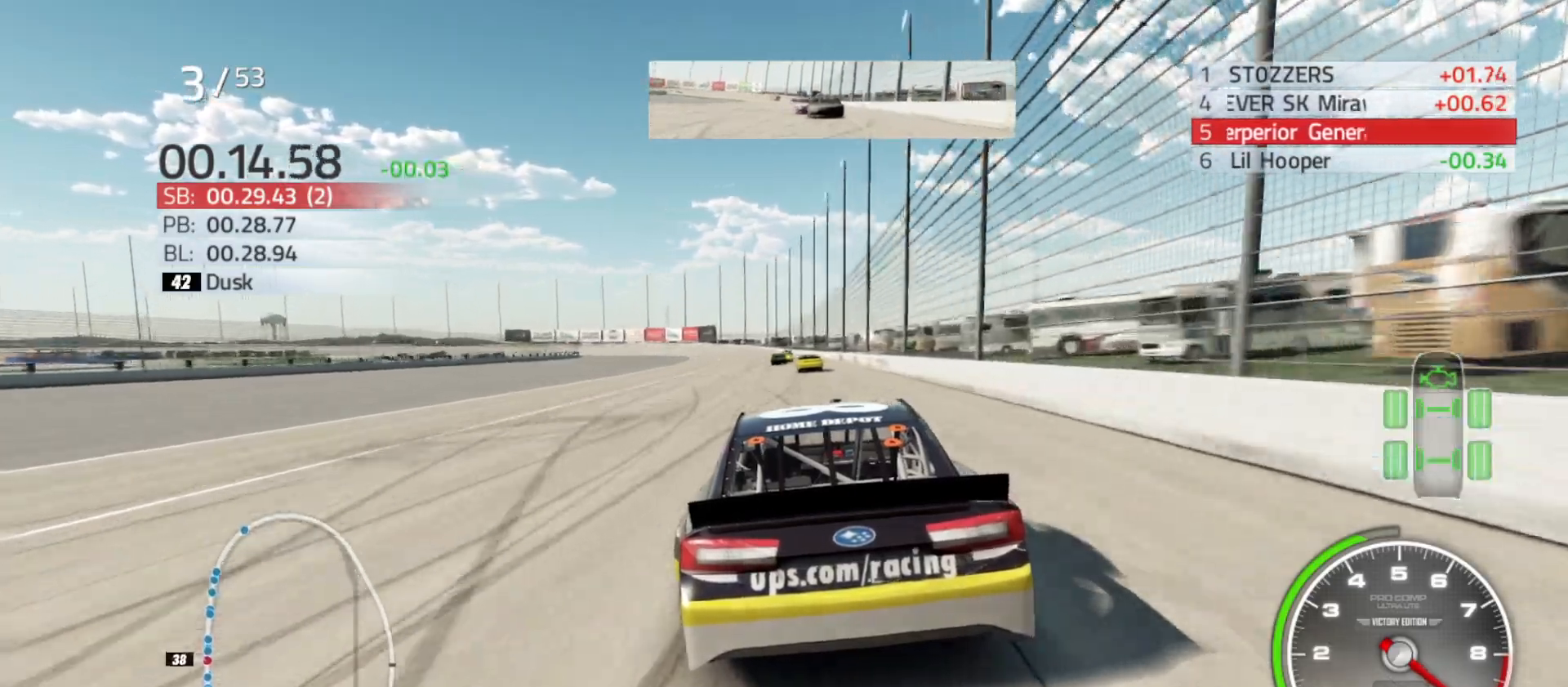
{"buttons": ["R2"], "left_stick": "center", "right_stick": "center", "events": [[100, "left_stick", "left"], [267, "left_stick", "center"]]}
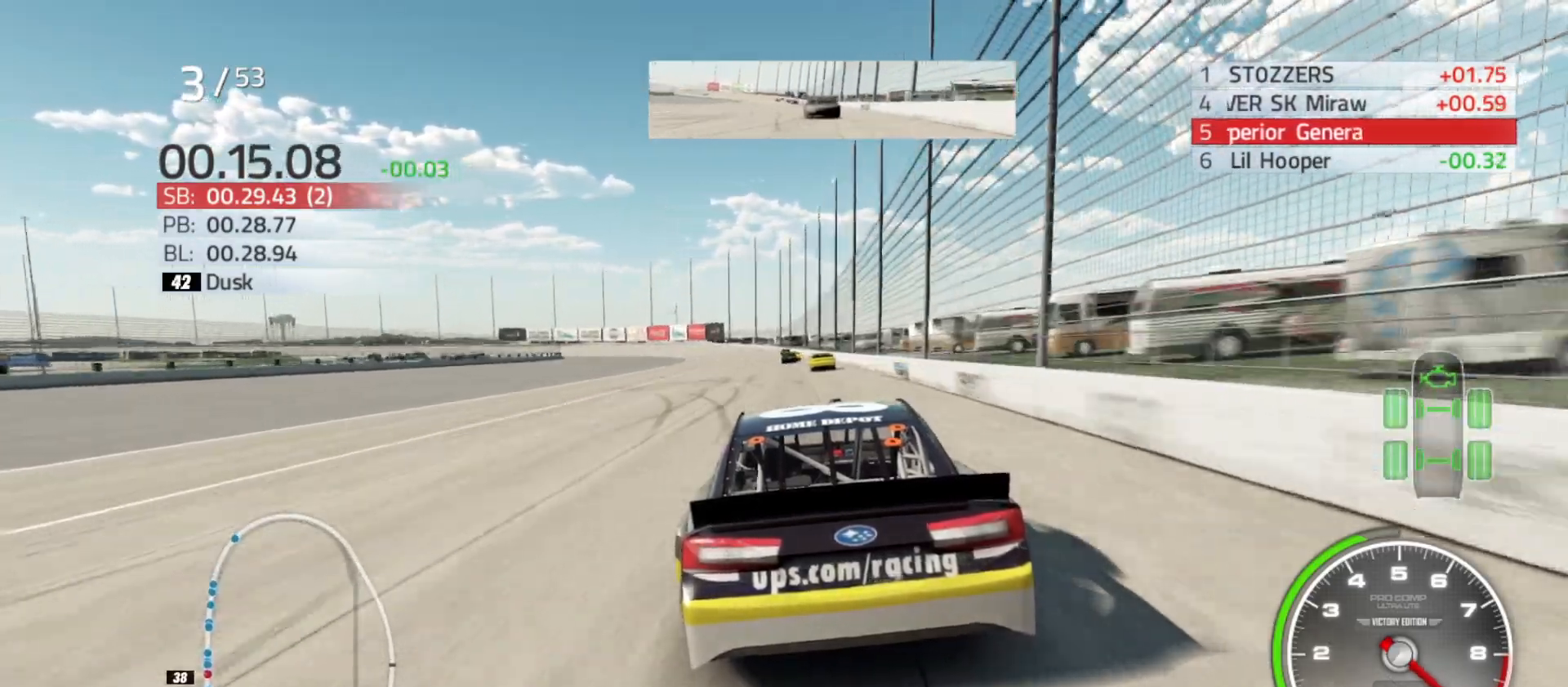
{"buttons": ["R2"], "left_stick": "left", "right_stick": "center", "events": [[33, "left_stick", "left"], [167, "left_stick", "center"], [383, "left_stick", "left"]]}
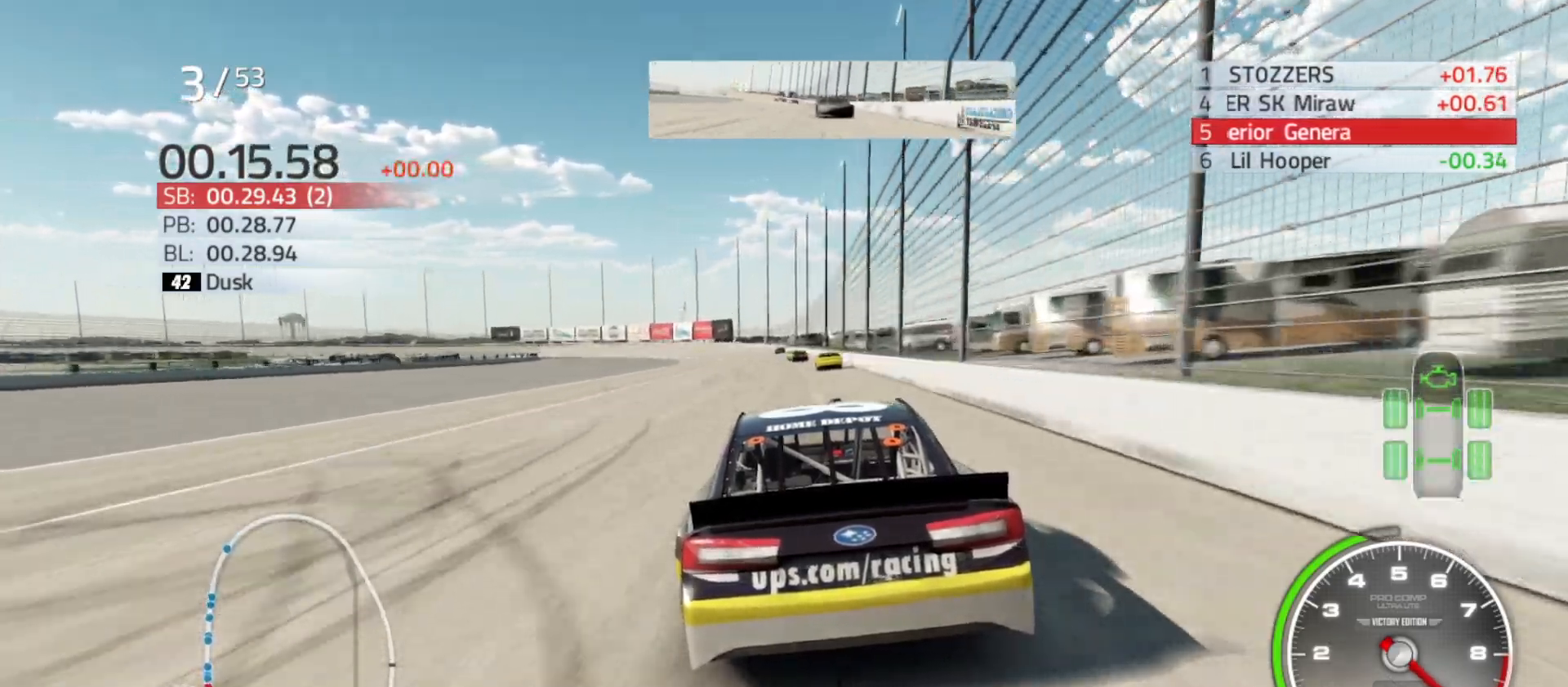
{"buttons": ["R2"], "left_stick": "center", "right_stick": "center", "events": [[33, "left_stick", "center"], [267, "left_stick", "left"], [417, "left_stick", "center"]]}
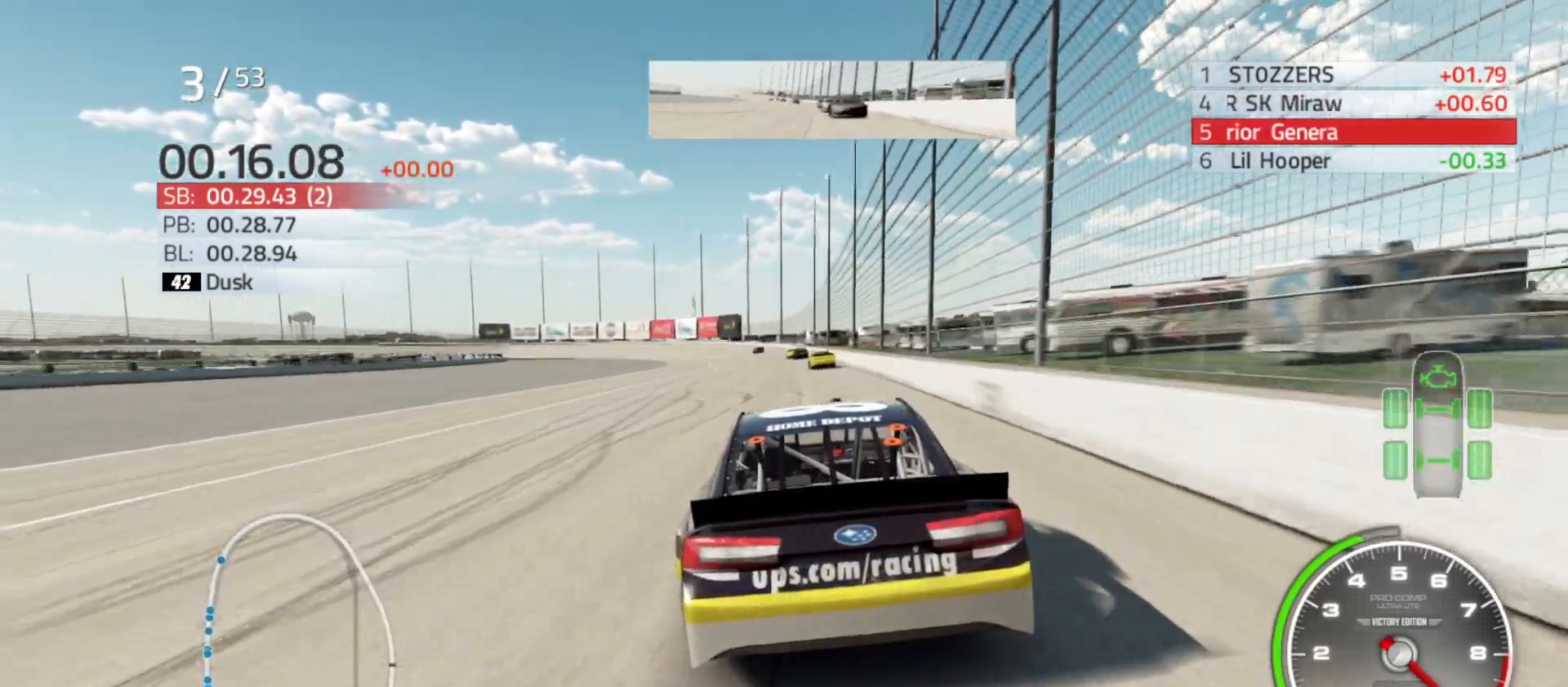
{"buttons": ["R2"], "left_stick": "left", "right_stick": "center", "events": [[400, "left_stick", "left"]]}
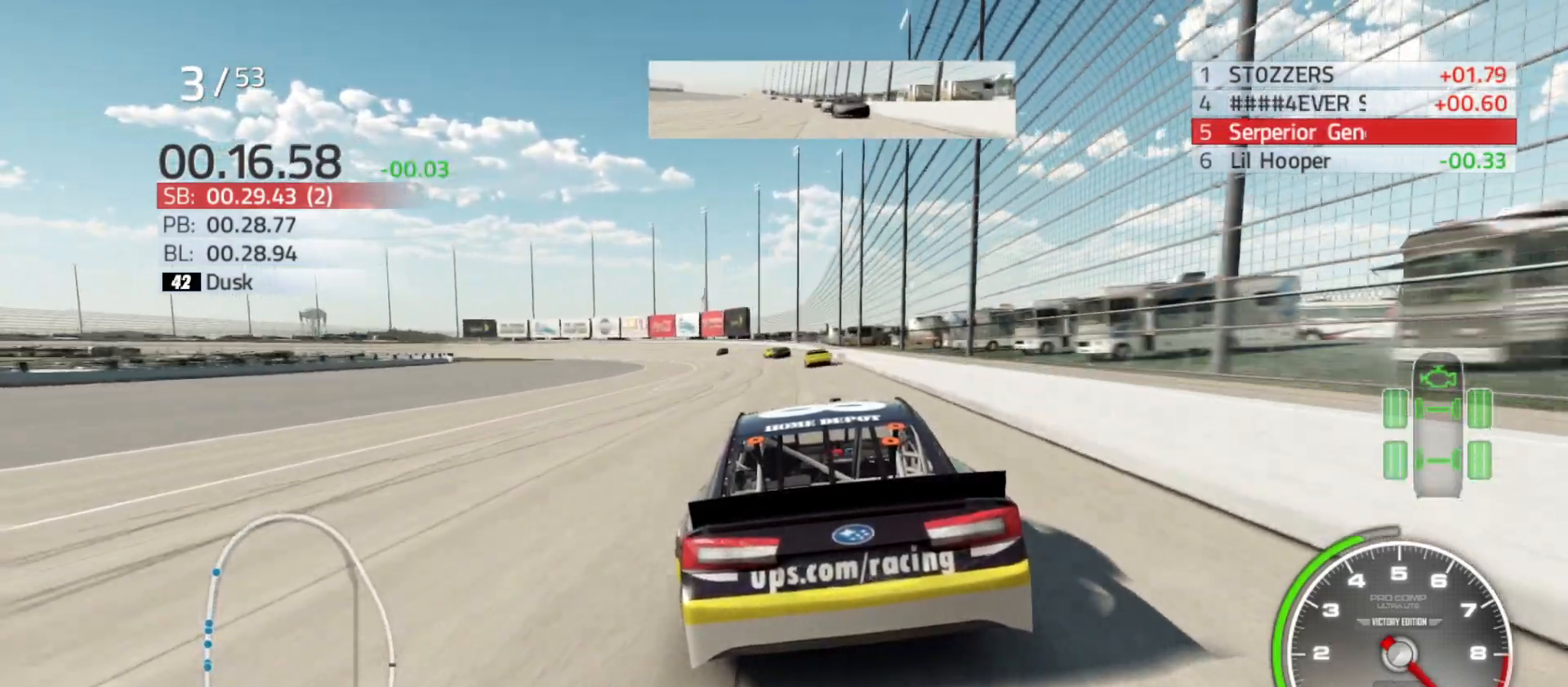
{"buttons": ["R2"], "left_stick": "center", "right_stick": "center", "events": [[17, "left_stick", "center"], [267, "left_stick", "left"], [500, "left_stick", "center"]]}
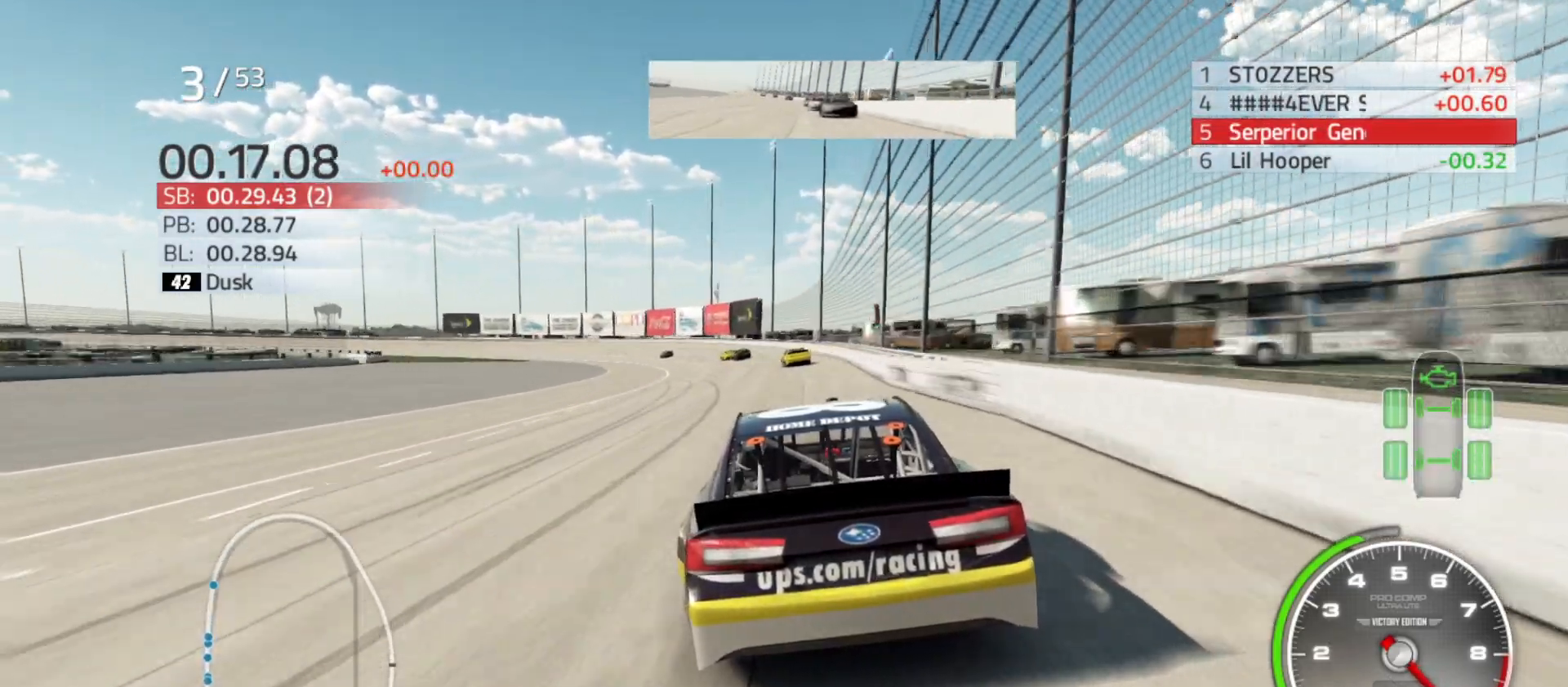
{"buttons": ["R2"], "left_stick": "left", "right_stick": "center", "events": [[50, "left_stick", "left"]]}
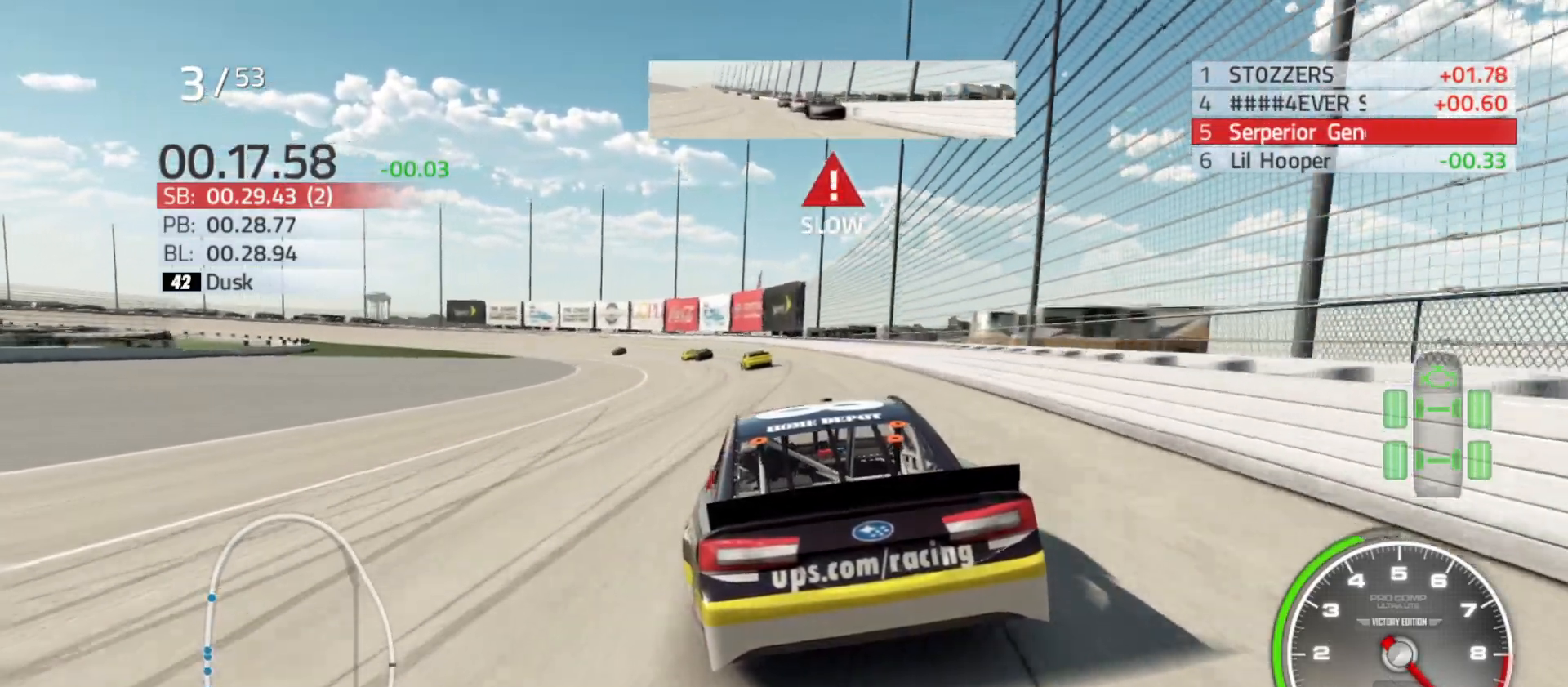
{"buttons": [], "left_stick": "left", "right_stick": "center", "events": [[200, "R2", "up"]]}
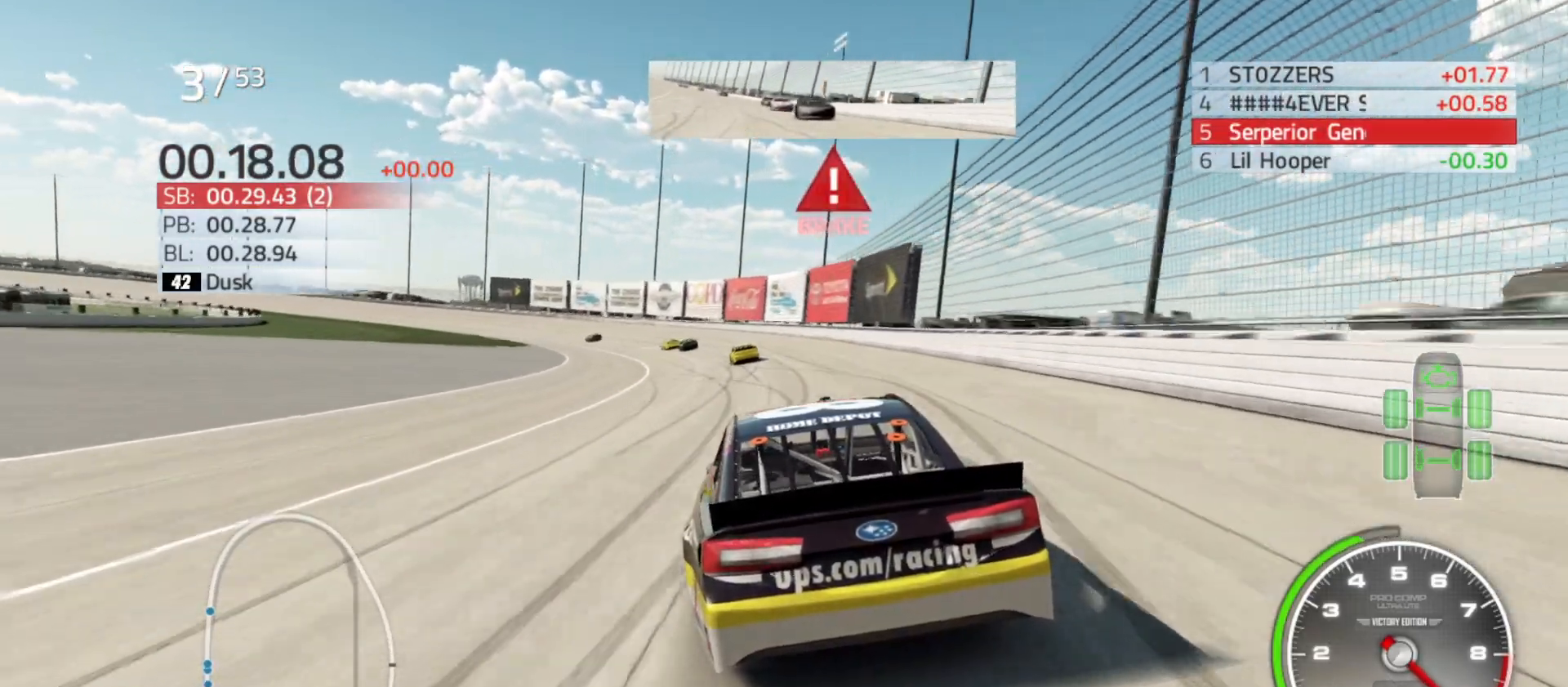
{"buttons": ["L2"], "left_stick": "left", "right_stick": "center", "events": [[500, "L2", "down"]]}
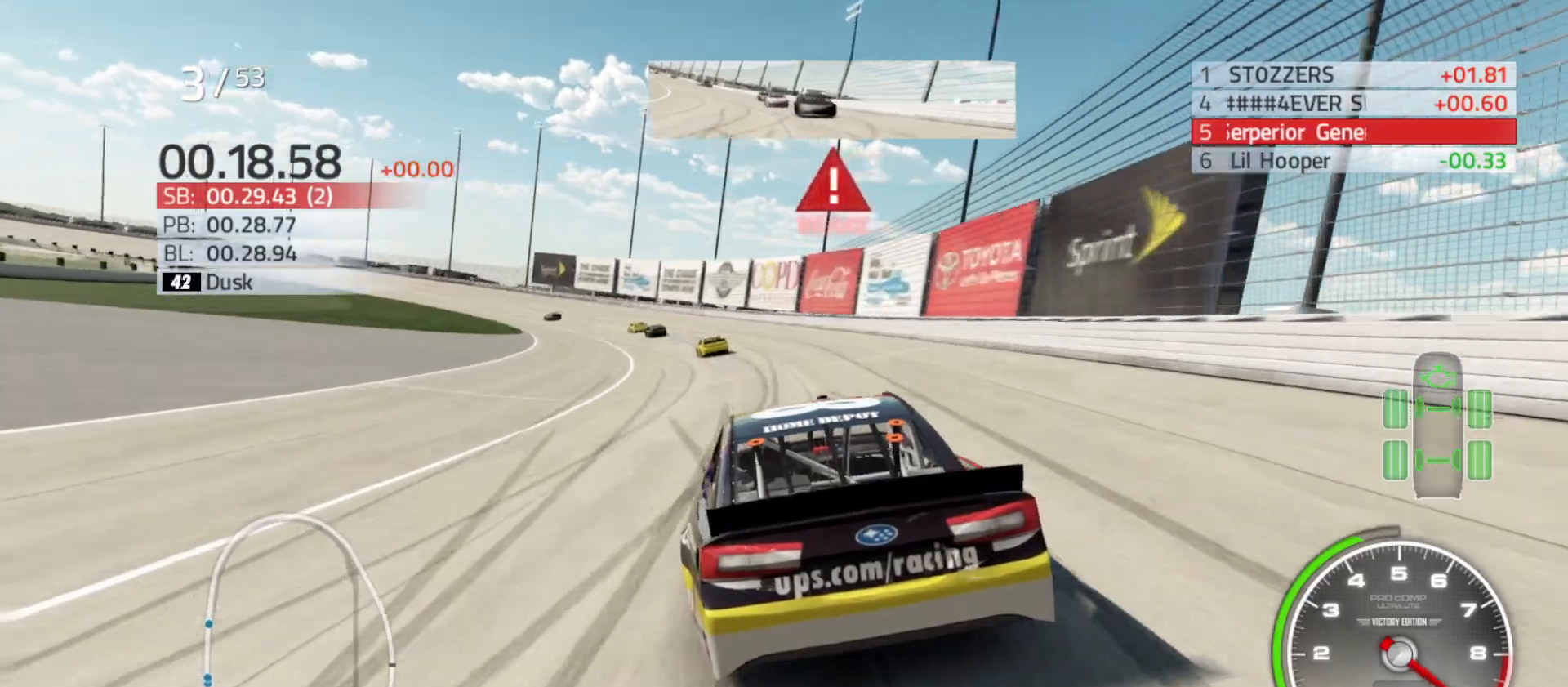
{"buttons": ["L2"], "left_stick": "left", "right_stick": "center", "events": []}
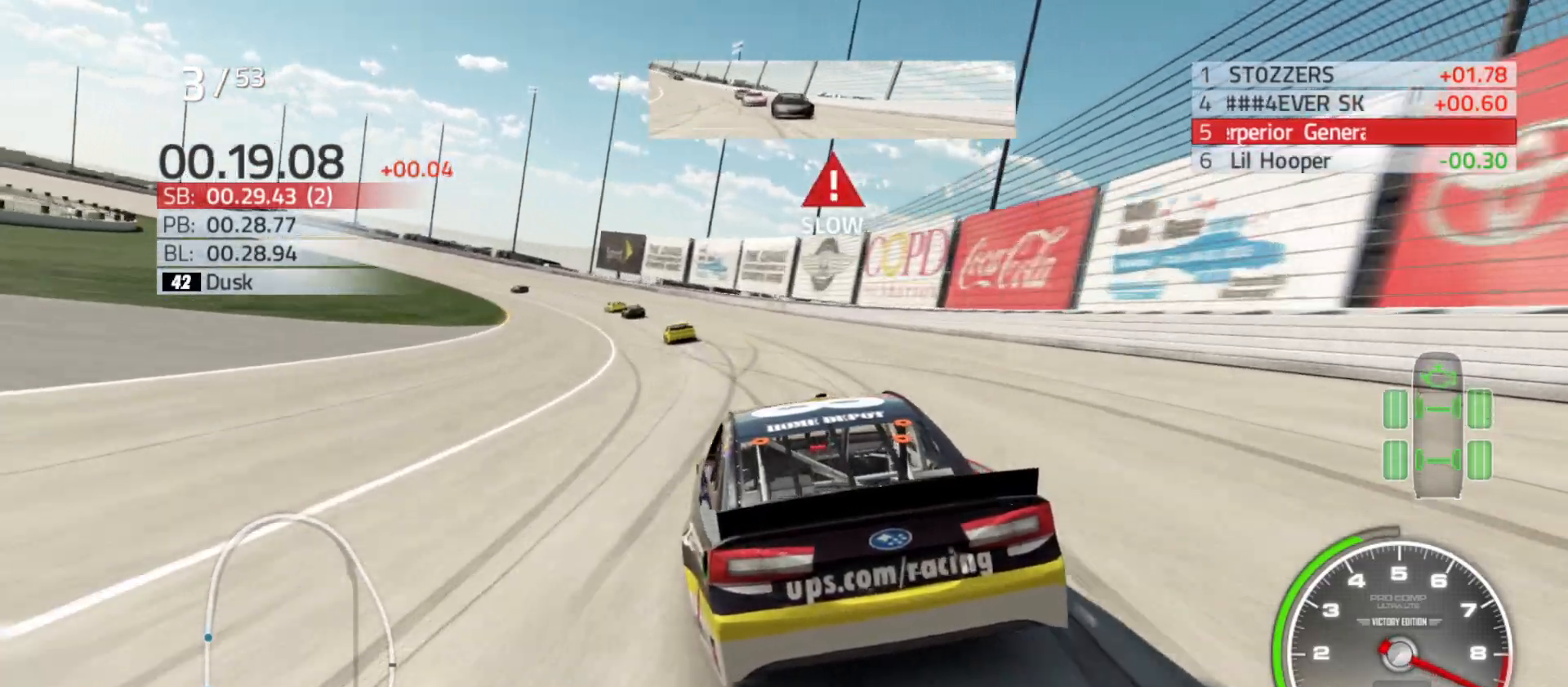
{"buttons": [], "left_stick": "left", "right_stick": "center", "events": [[67, "L2", "up"]]}